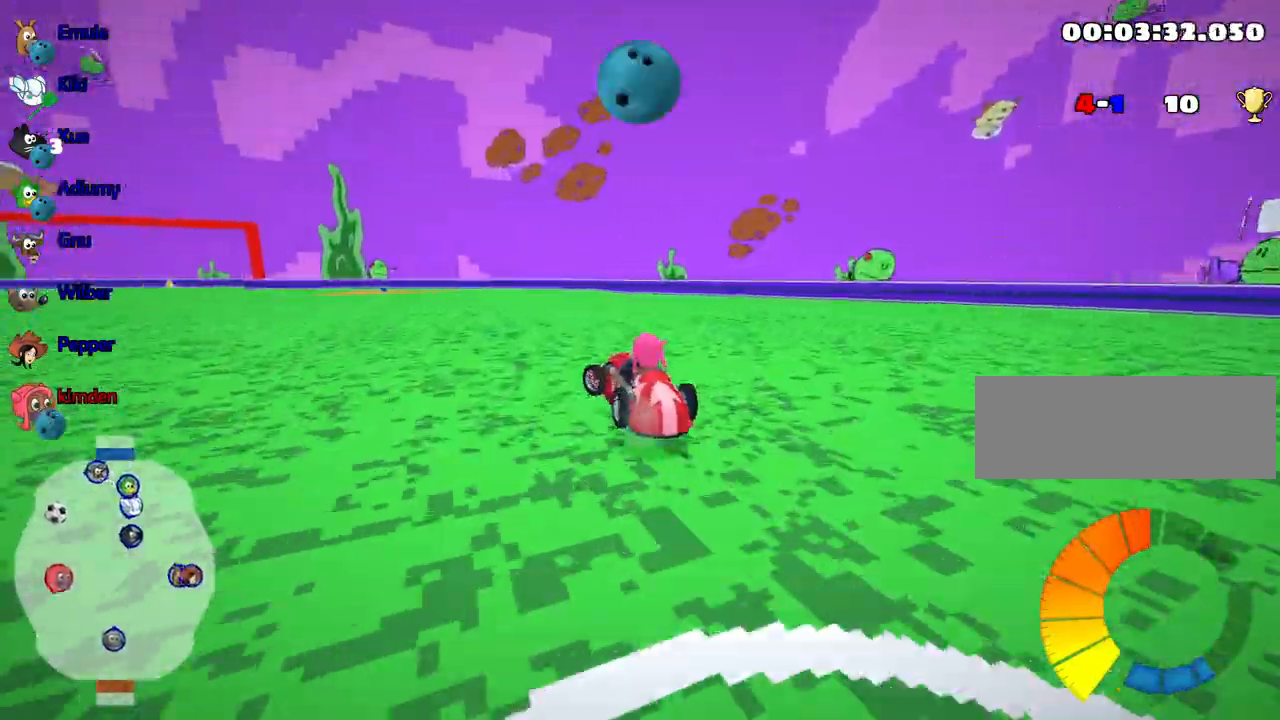
Gameplay with keyboard; each line is a JSON object with the keys held at the frame after it. "events" lists presses ("down") and releases ("up") of "down", "fire", "flag", "left", "look", "nitro", "right", "skid" and "up" between this image and that frame as [ms after this image, input, new state], when the widget could be followed in between. No other keys are recorded. Mouse input is not recorded. Key names are as the overlay labels them; some are game actions (e.g. jump) rather than physical keys.
{"keys": ["left", "up"], "events": []}
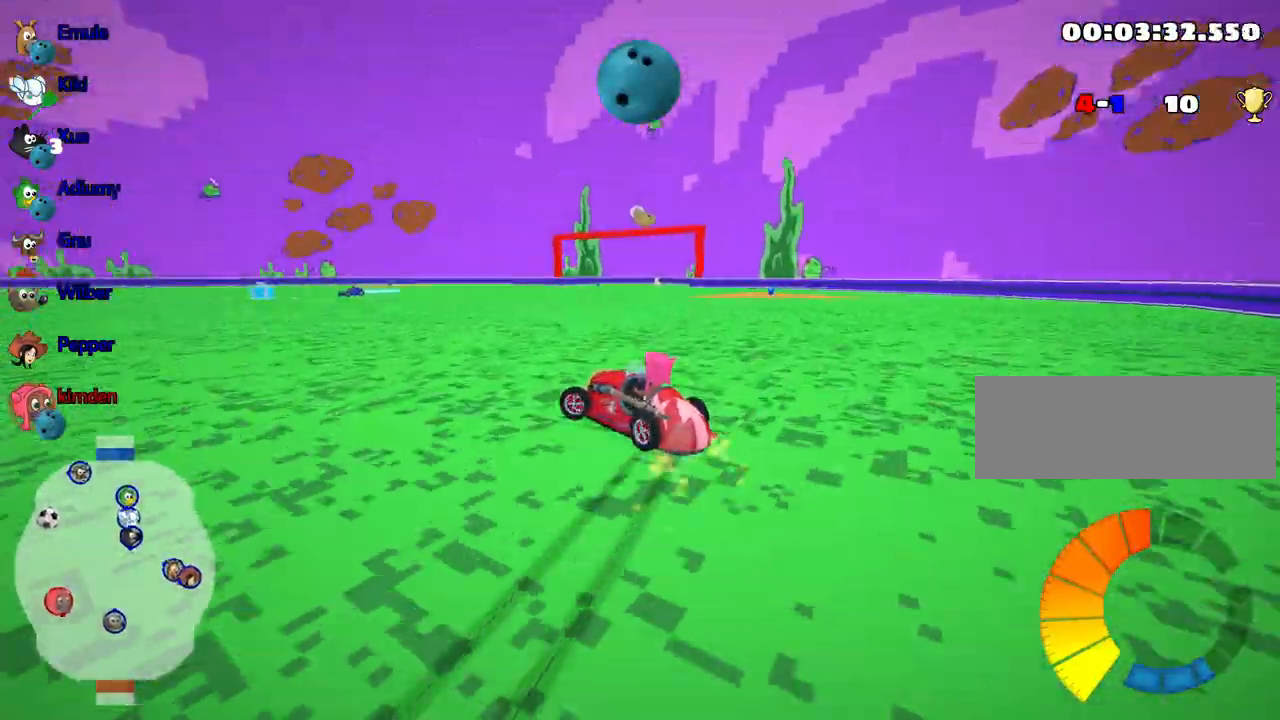
{"keys": ["left", "up"], "events": []}
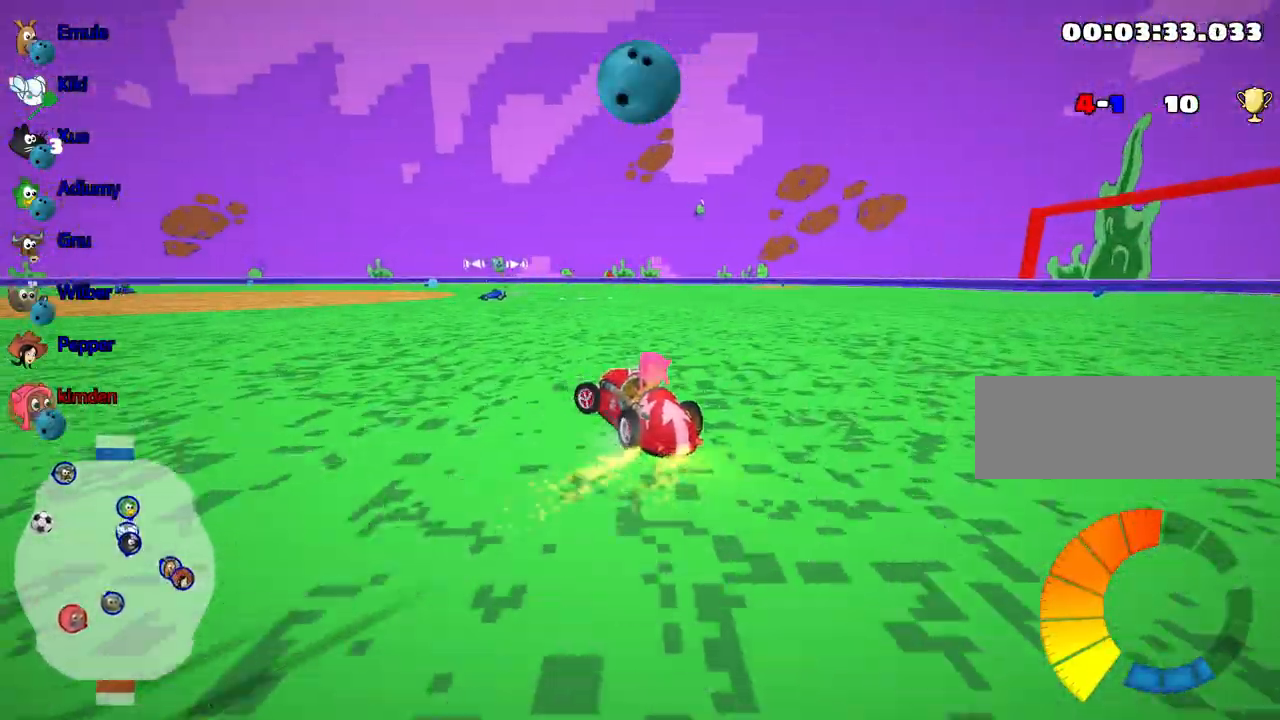
{"keys": ["left", "nitro", "up"], "events": [[400, "nitro", "down"]]}
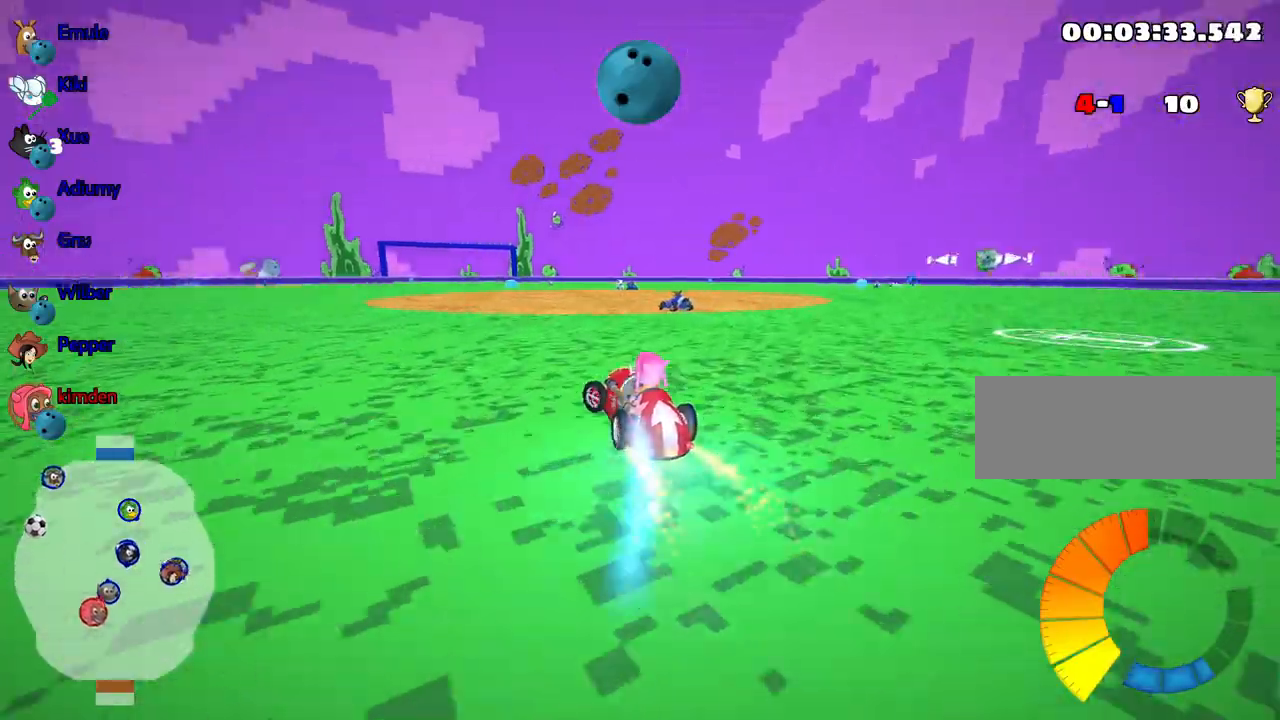
{"keys": ["left", "nitro", "up"], "events": []}
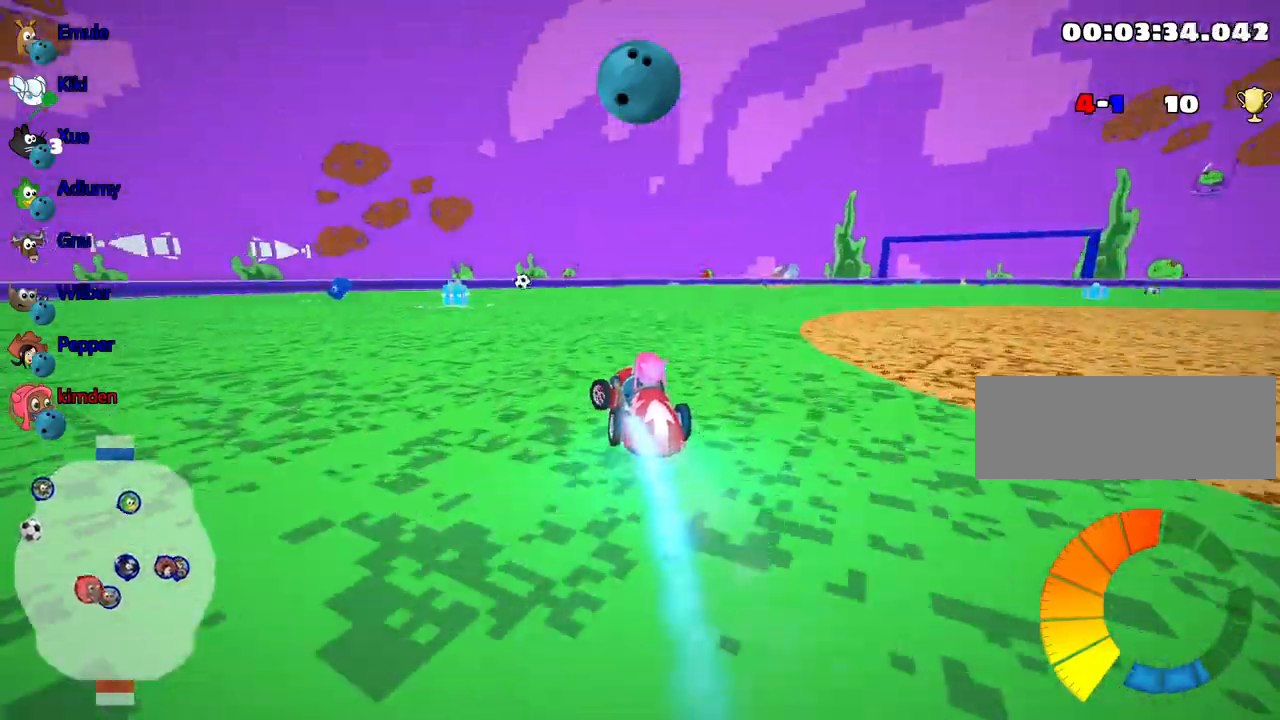
{"keys": ["left", "up"], "events": [[100, "nitro", "up"], [167, "left", "up"], [333, "left", "down"]]}
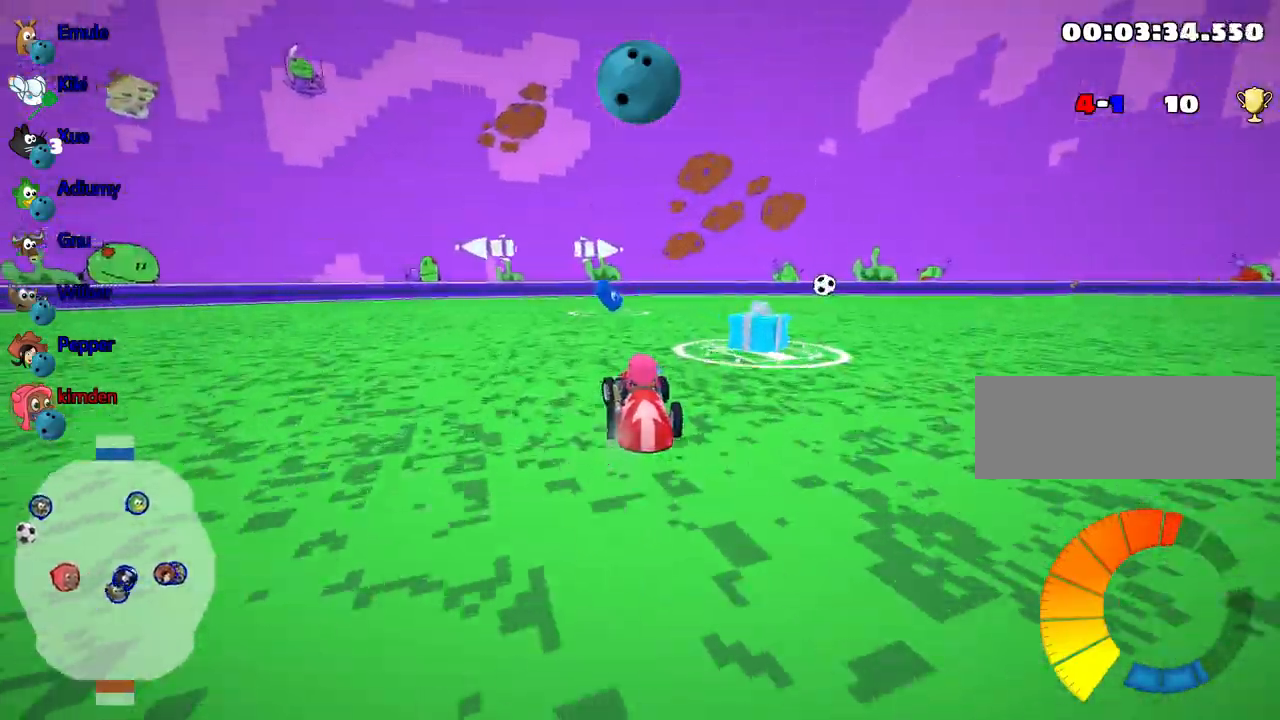
{"keys": ["right", "up"], "events": [[17, "left", "up"], [200, "right", "down"]]}
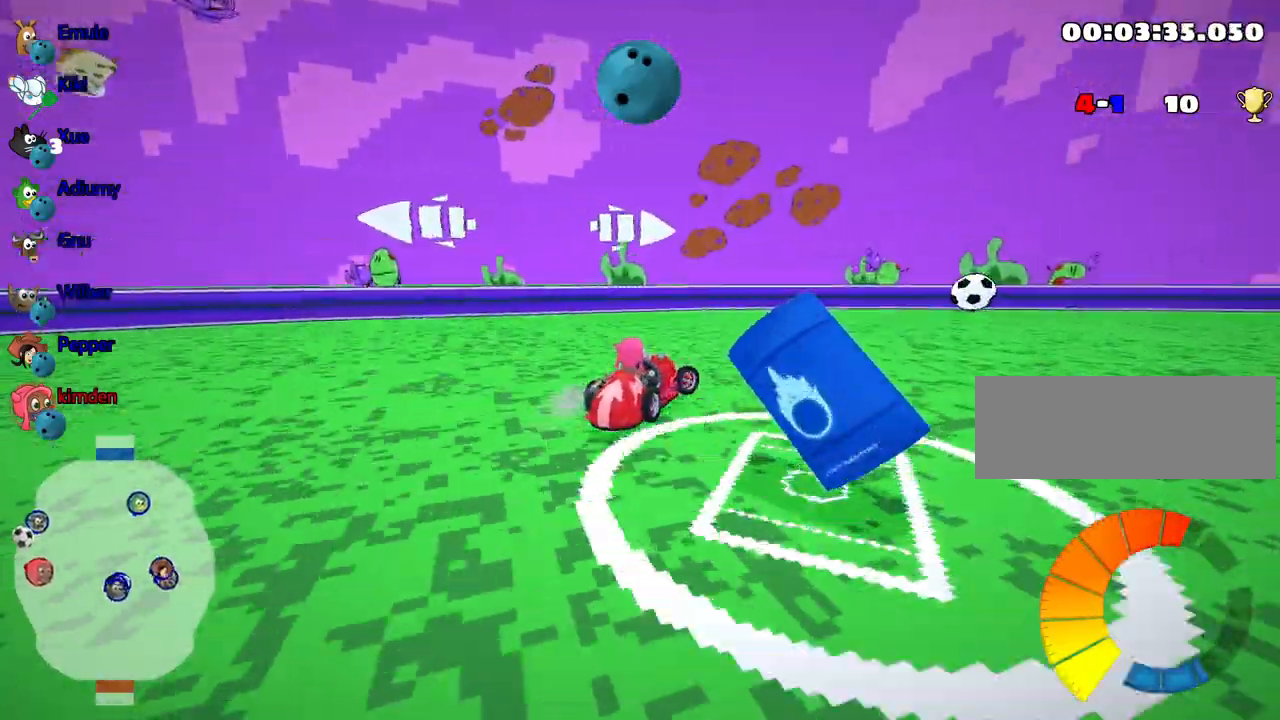
{"keys": ["up"], "events": [[500, "right", "up"]]}
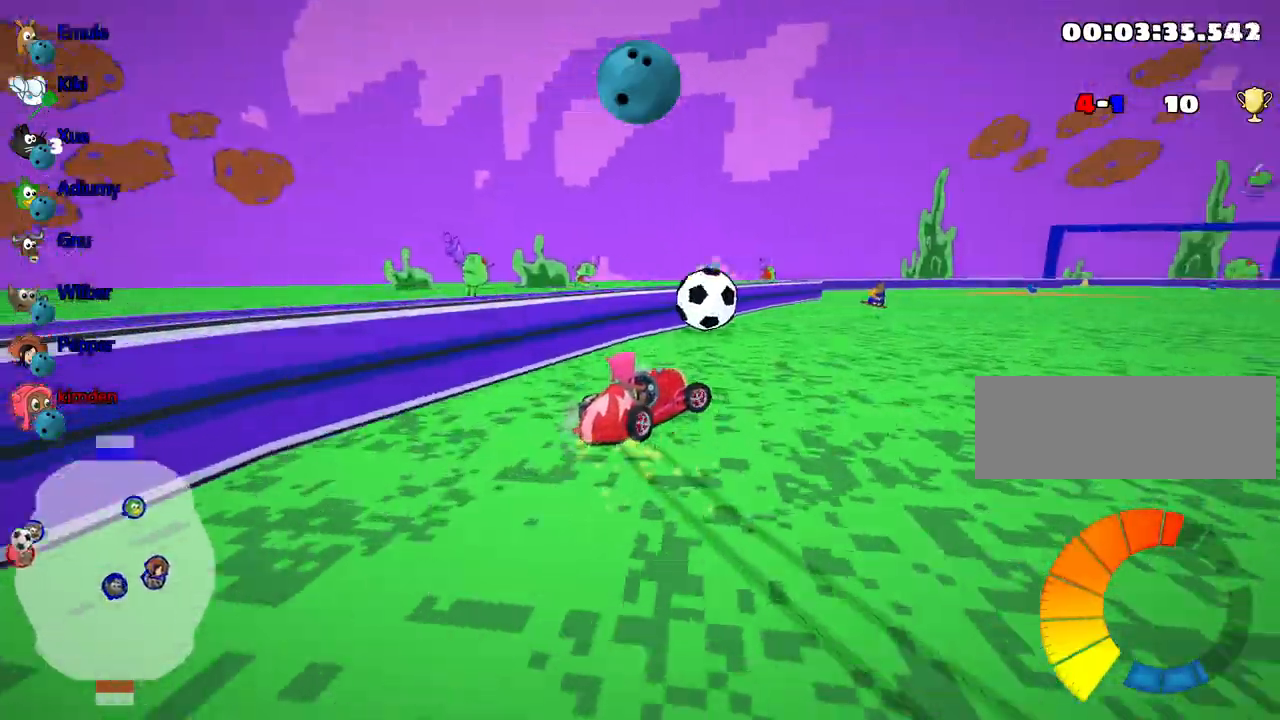
{"keys": ["up"], "events": [[83, "fire", "down"], [217, "fire", "up"]]}
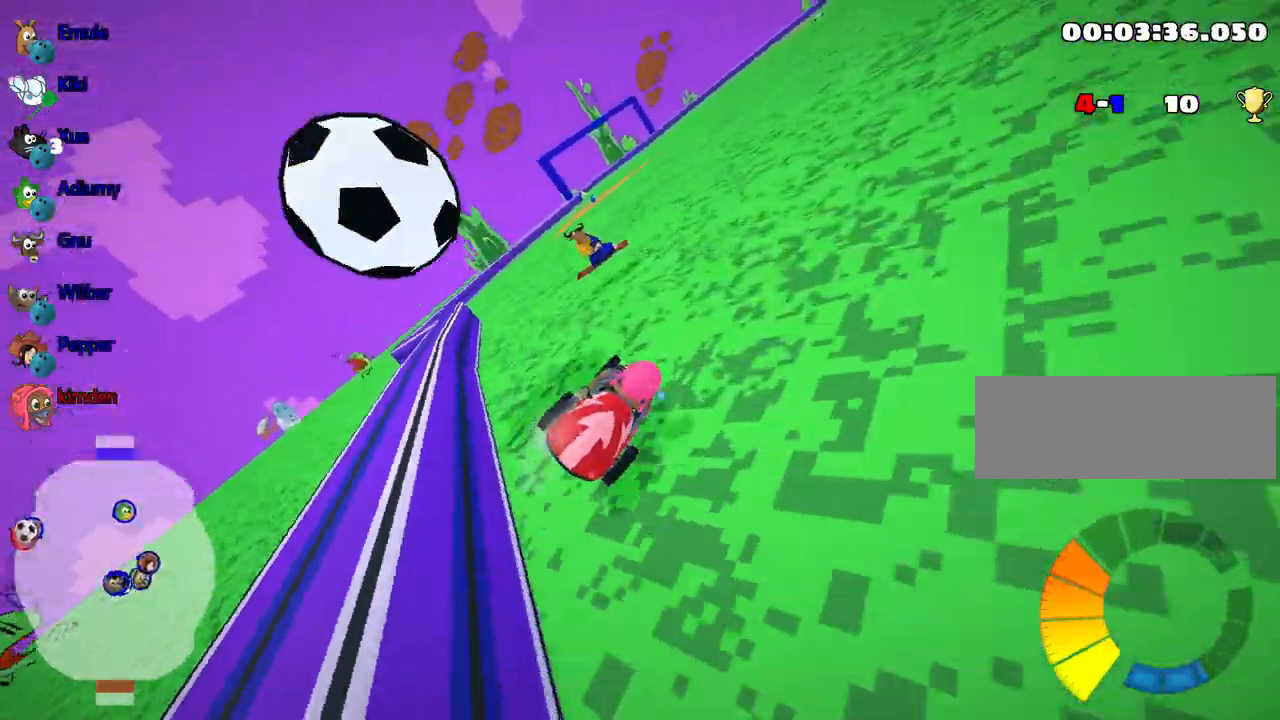
{"keys": ["left"], "events": [[233, "left", "down"], [483, "up", "up"]]}
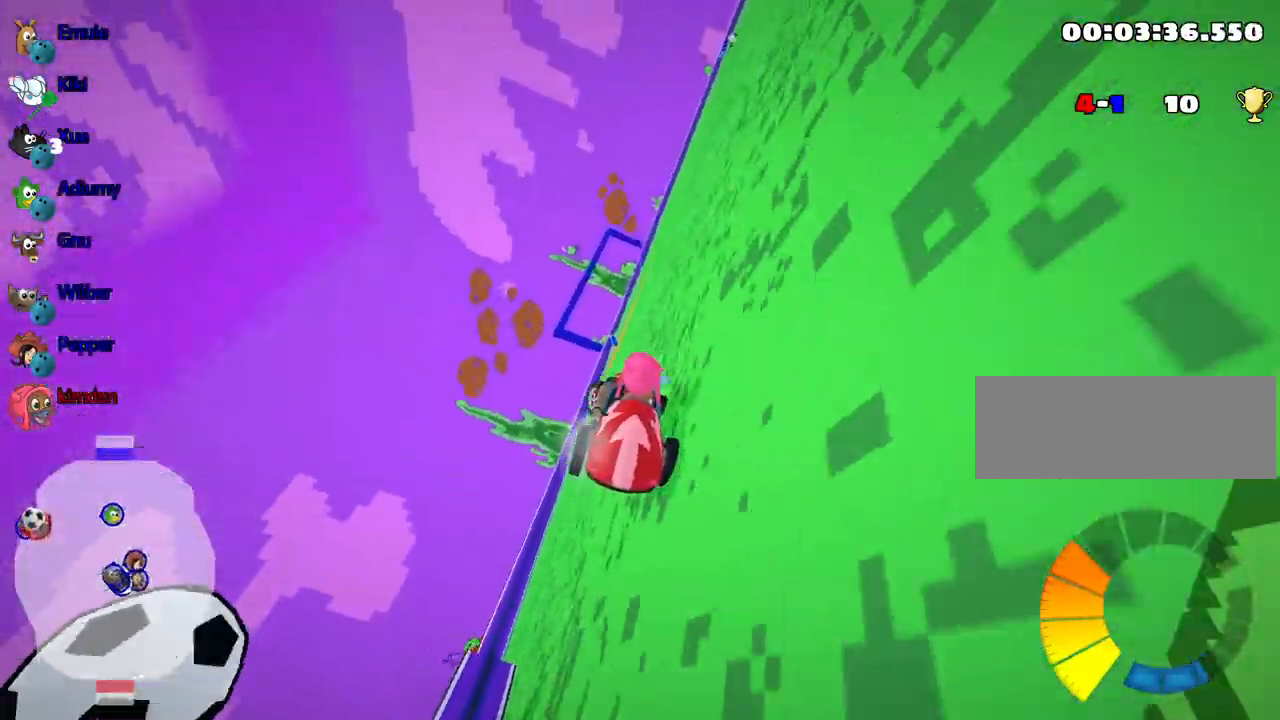
{"keys": [], "events": [[100, "left", "up"]]}
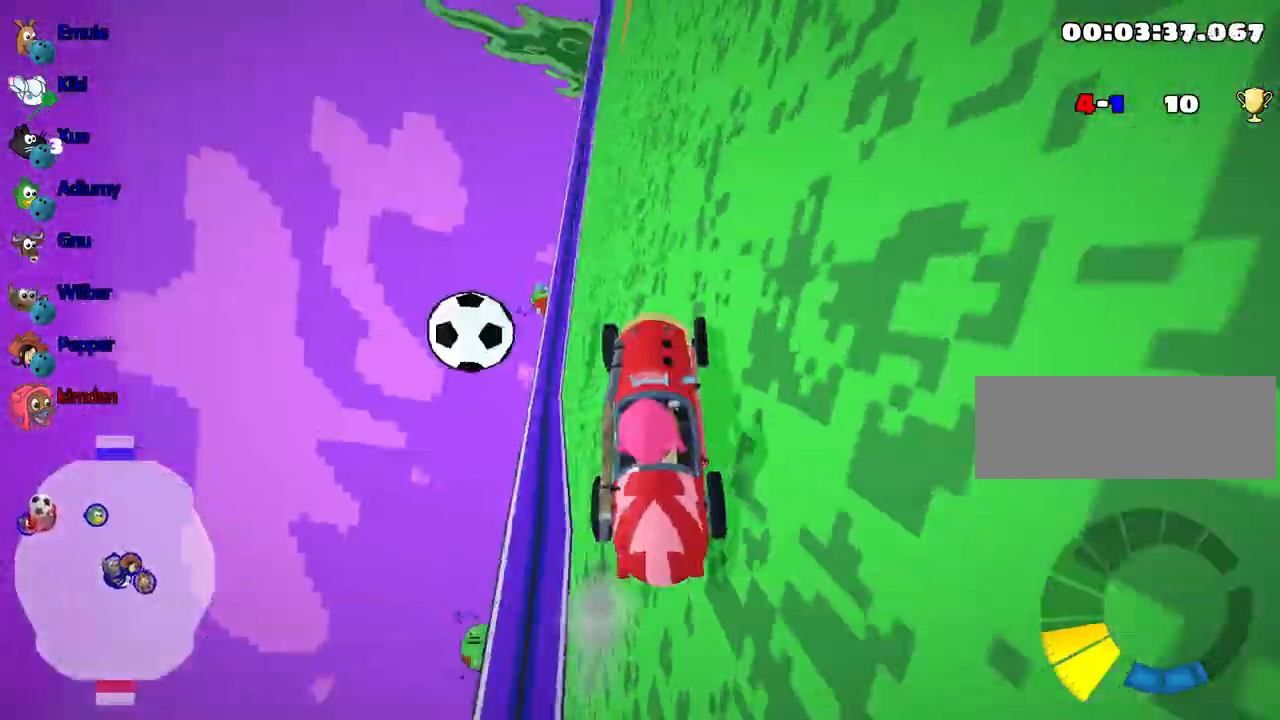
{"keys": [], "events": []}
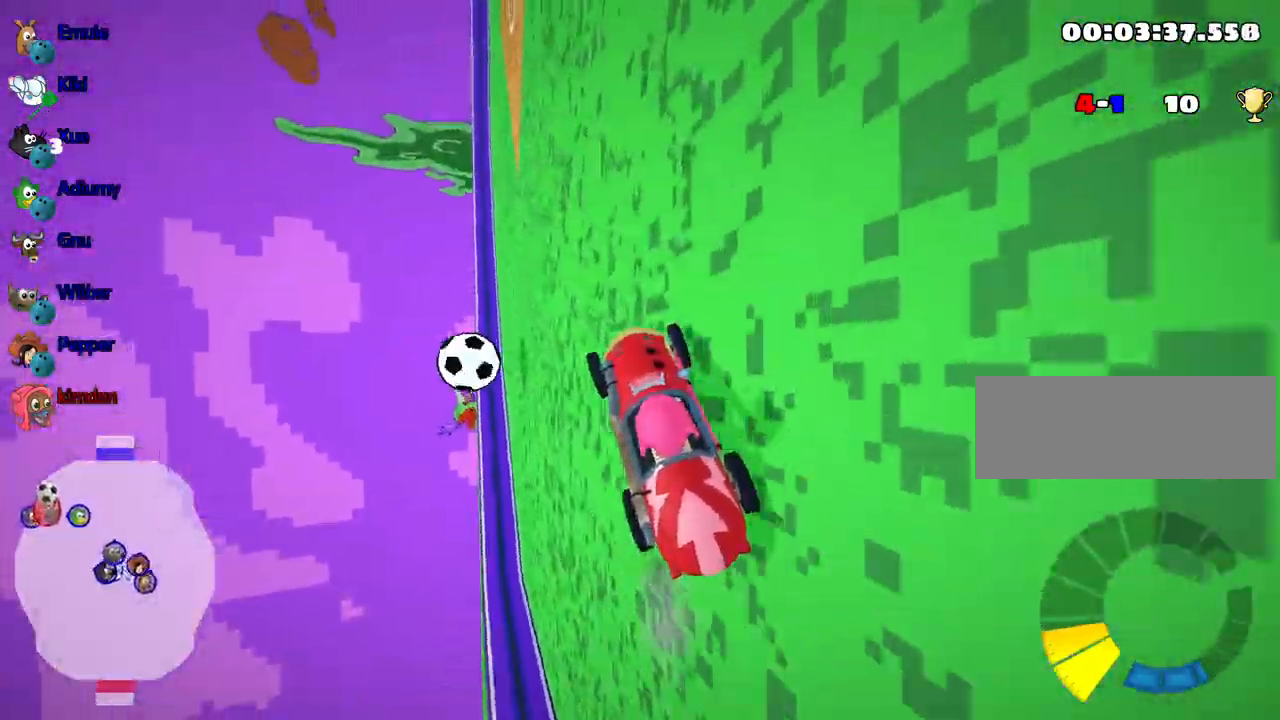
{"keys": [], "events": []}
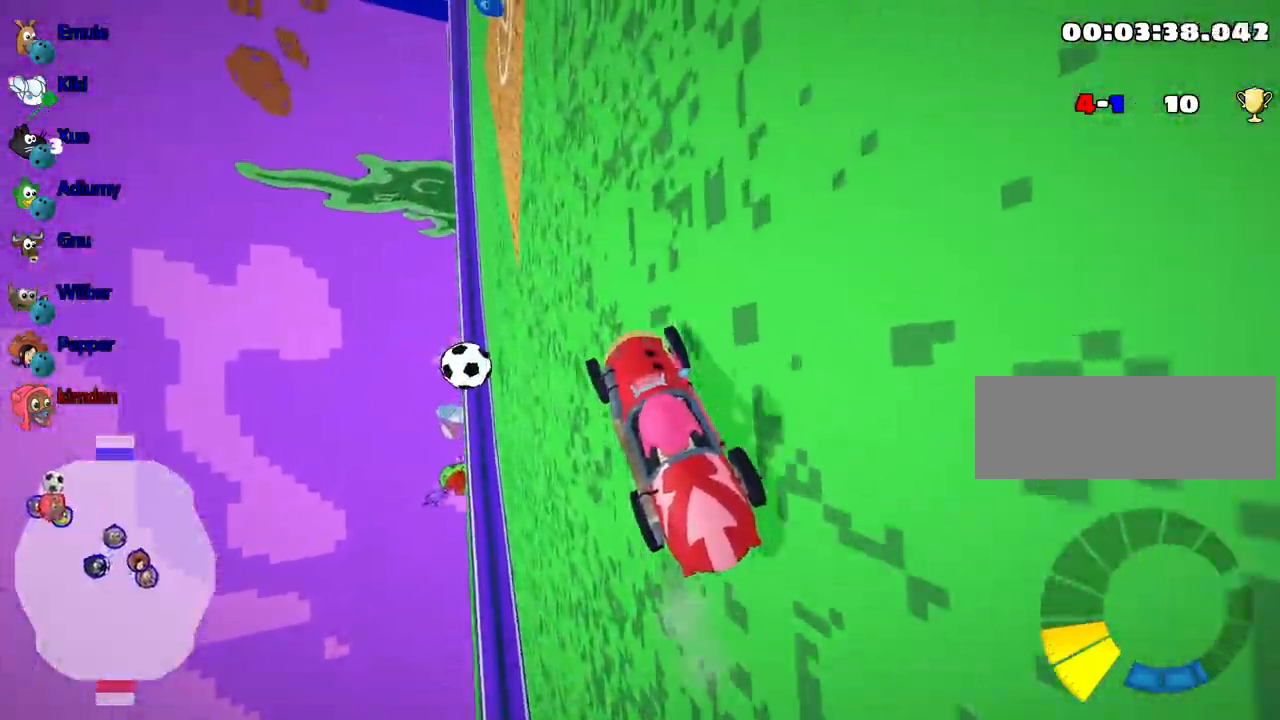
{"keys": [], "events": []}
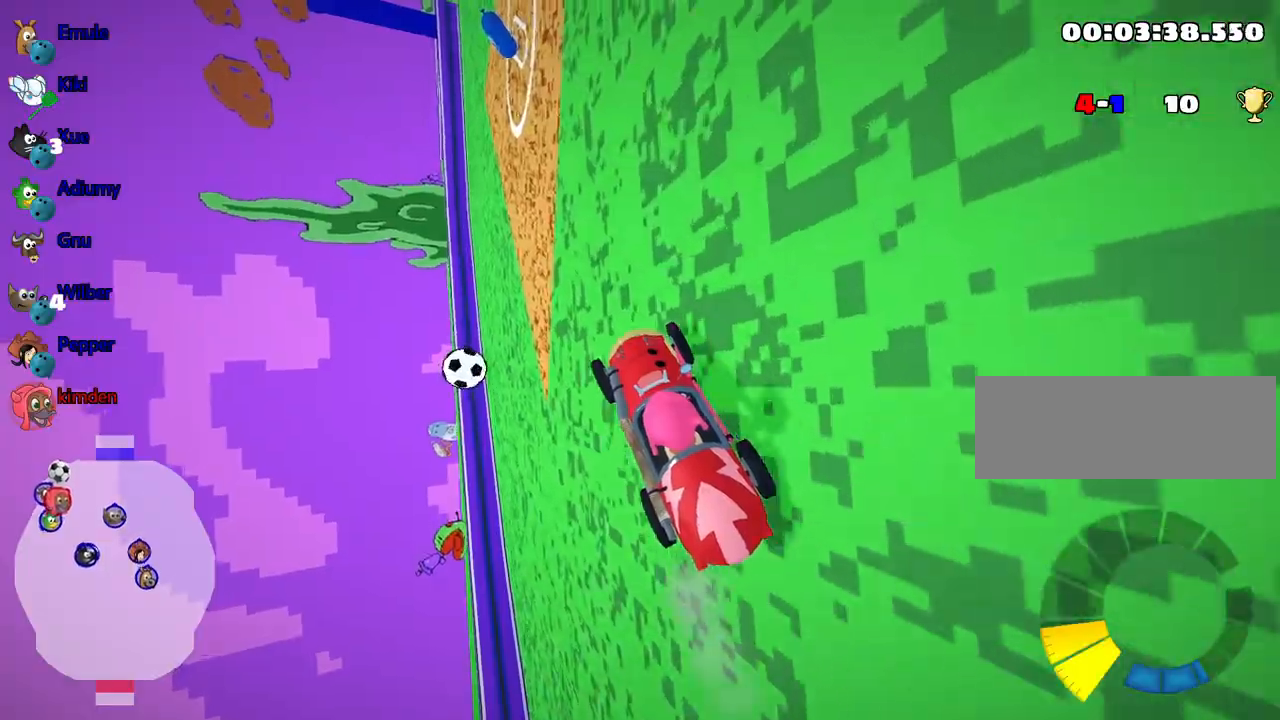
{"keys": [], "events": []}
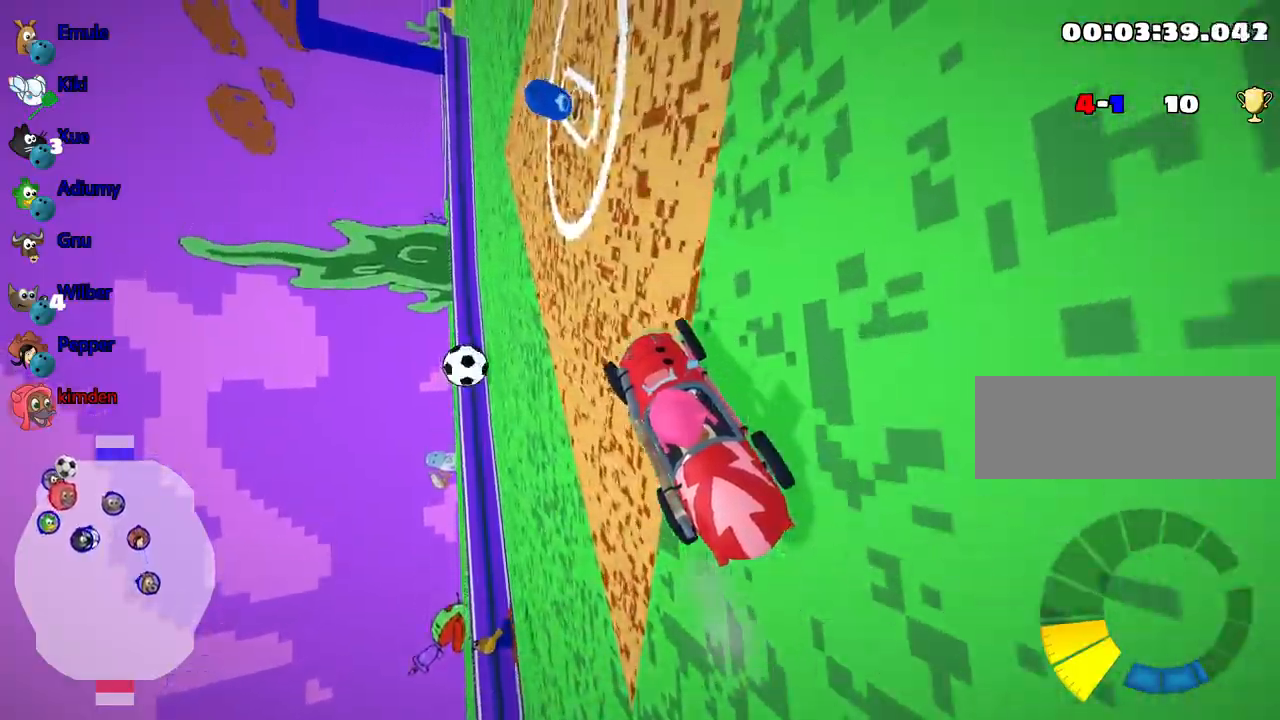
{"keys": [], "events": []}
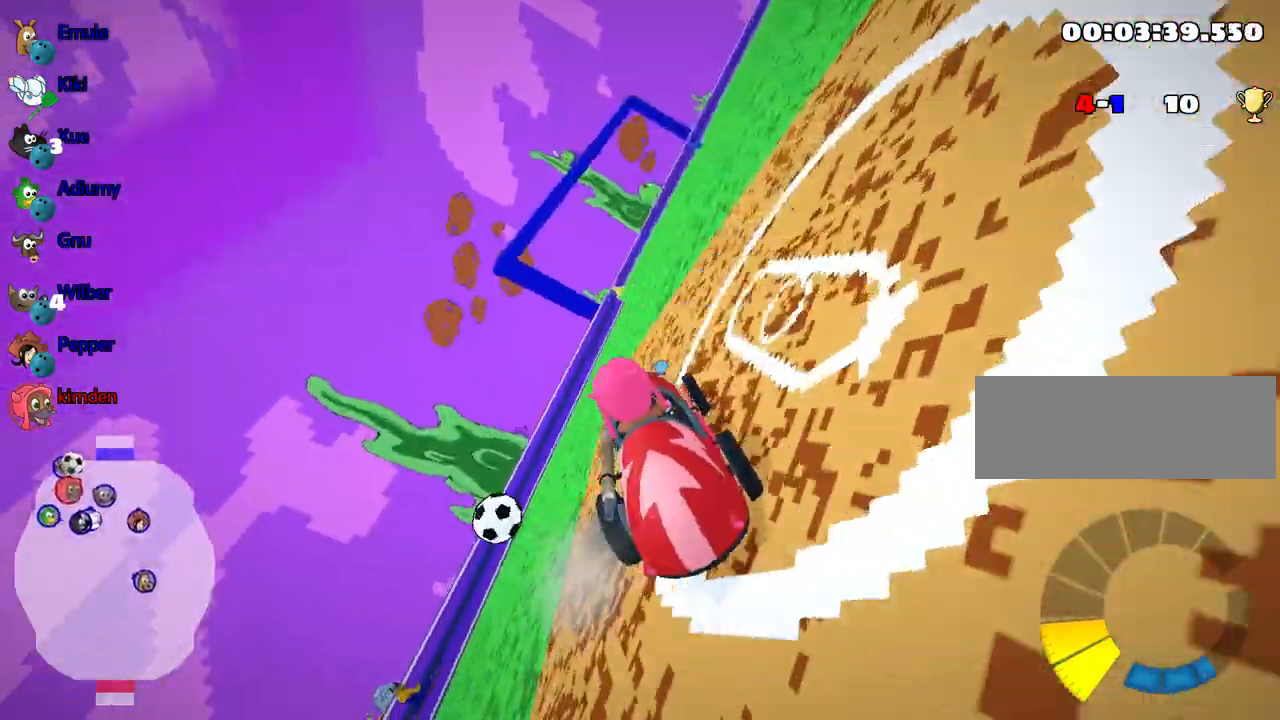
{"keys": [], "events": []}
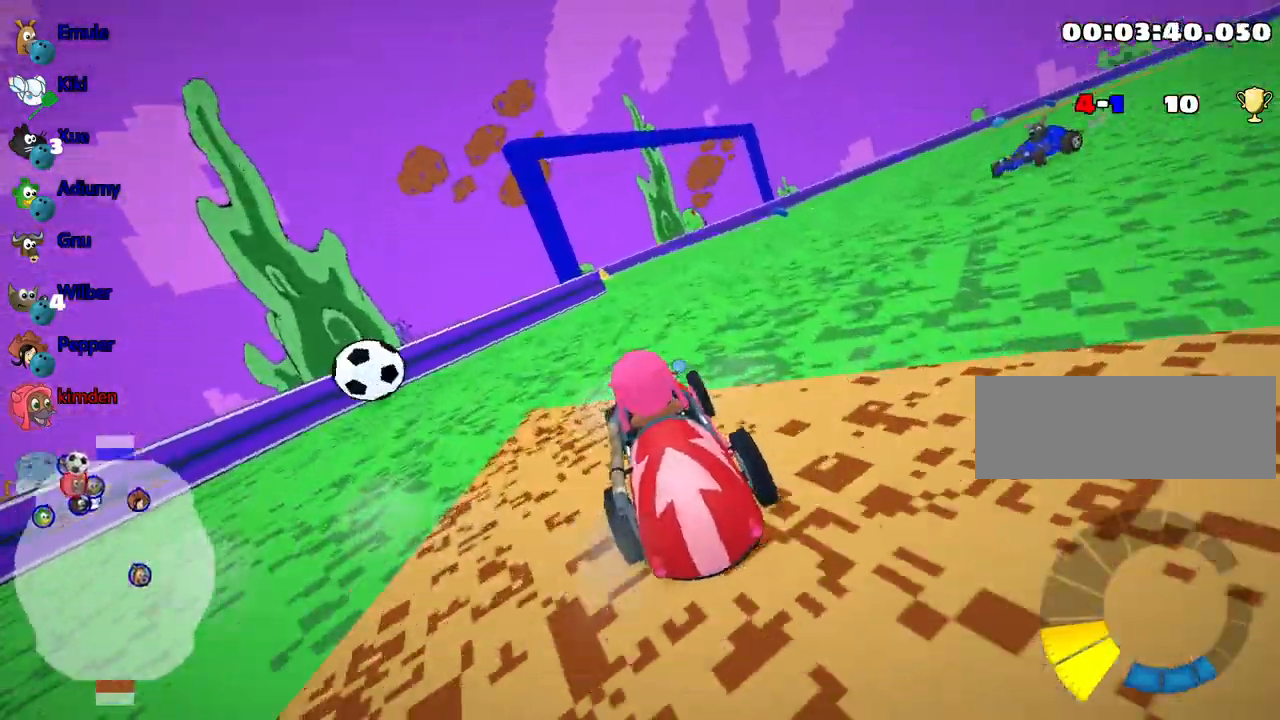
{"keys": ["left"], "events": [[433, "left", "down"]]}
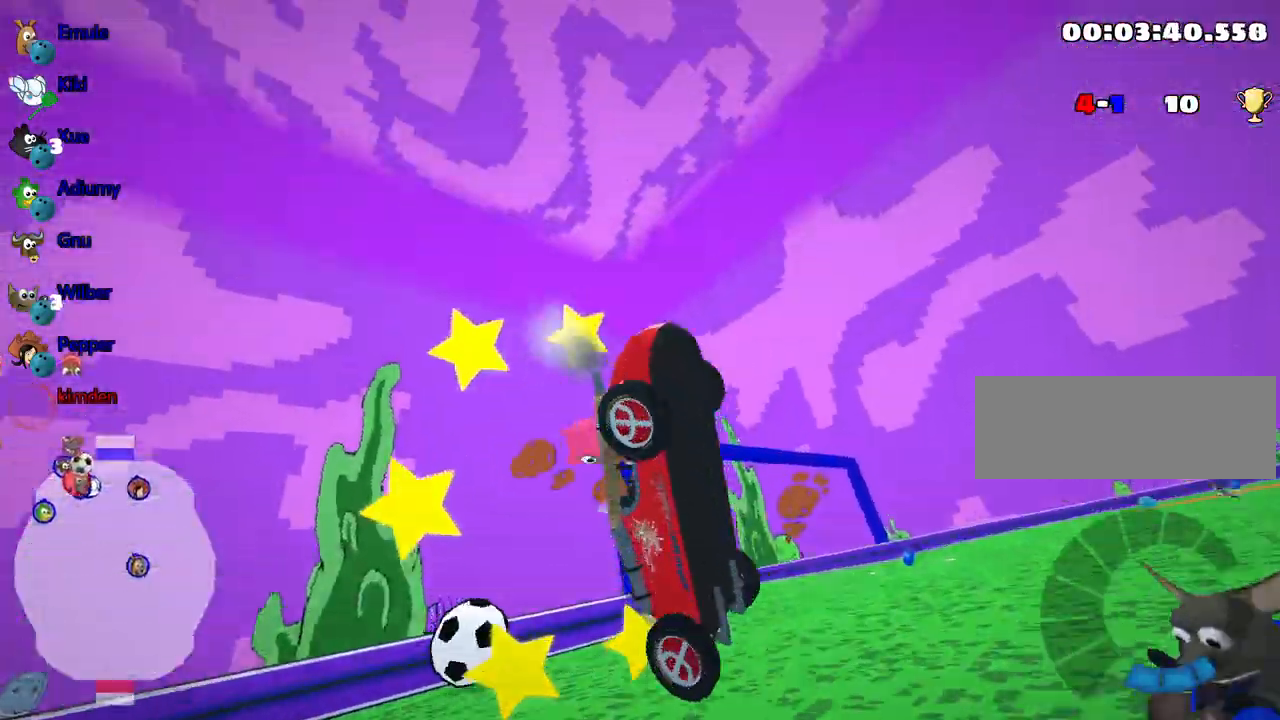
{"keys": [], "events": [[150, "left", "up"]]}
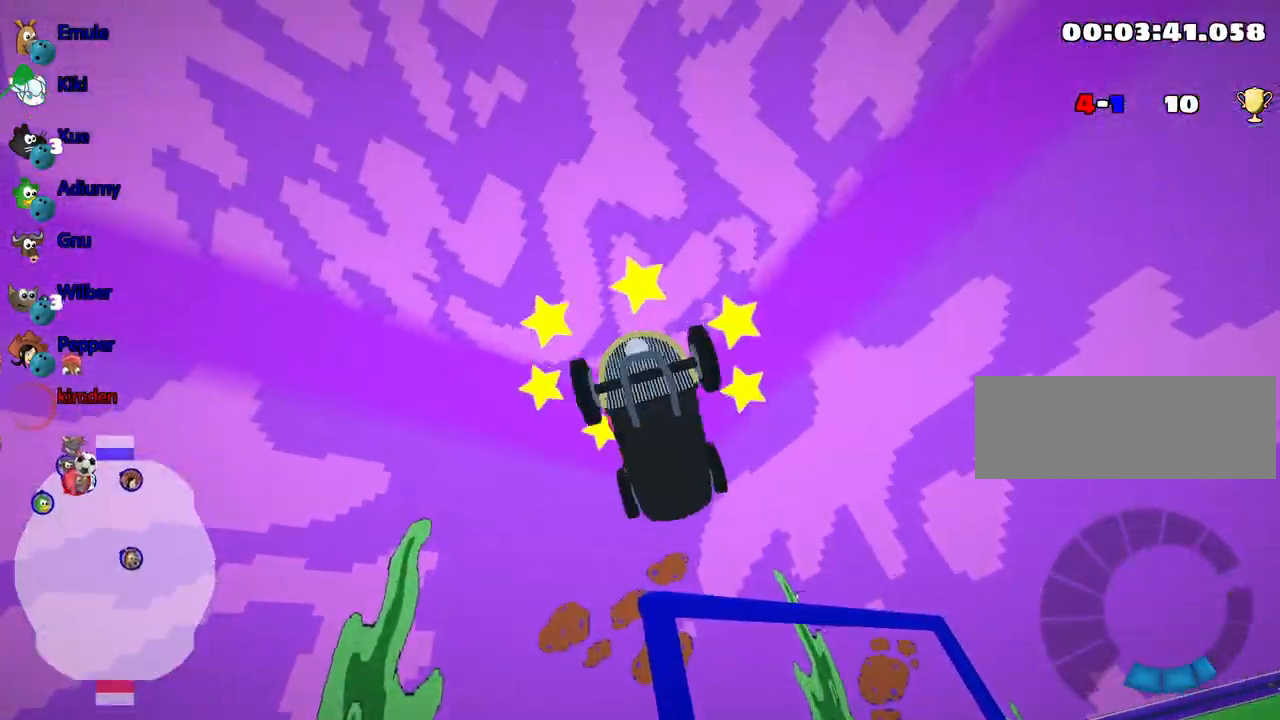
{"keys": [], "events": []}
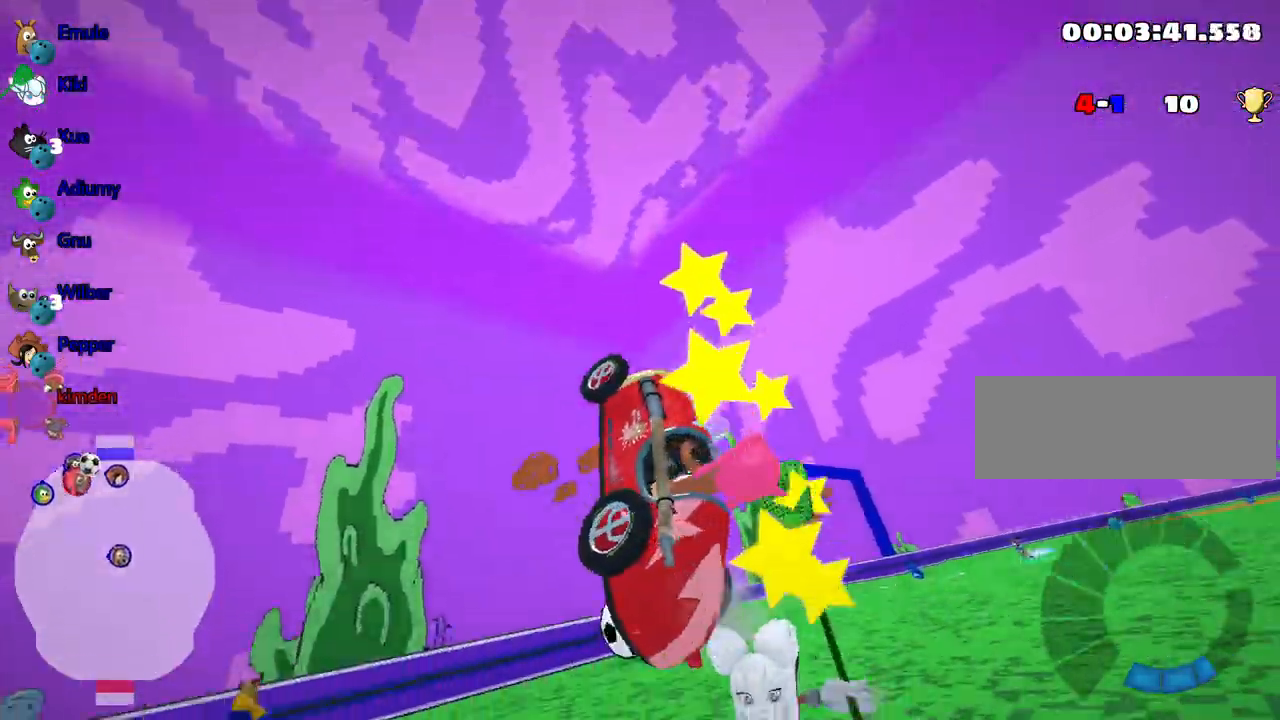
{"keys": ["nitro", "up"], "events": [[133, "nitro", "down"], [133, "up", "down"]]}
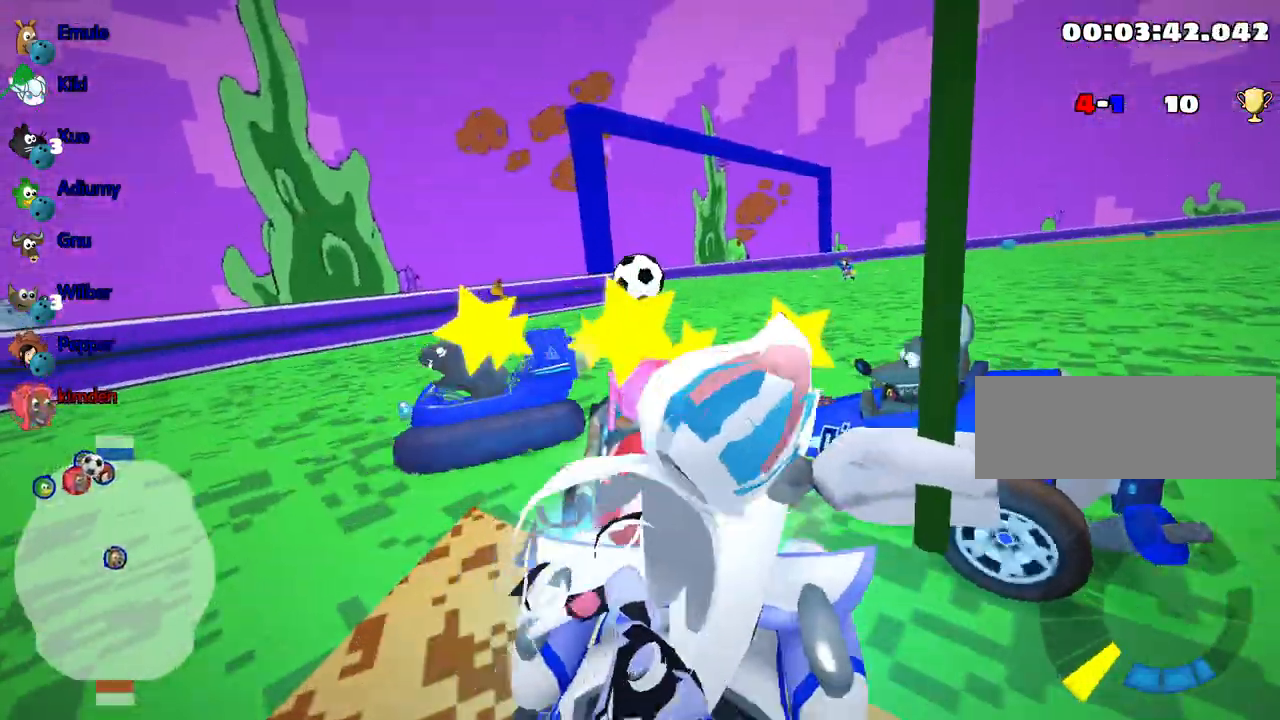
{"keys": ["nitro", "up"], "events": [[233, "right", "down"], [400, "right", "up"]]}
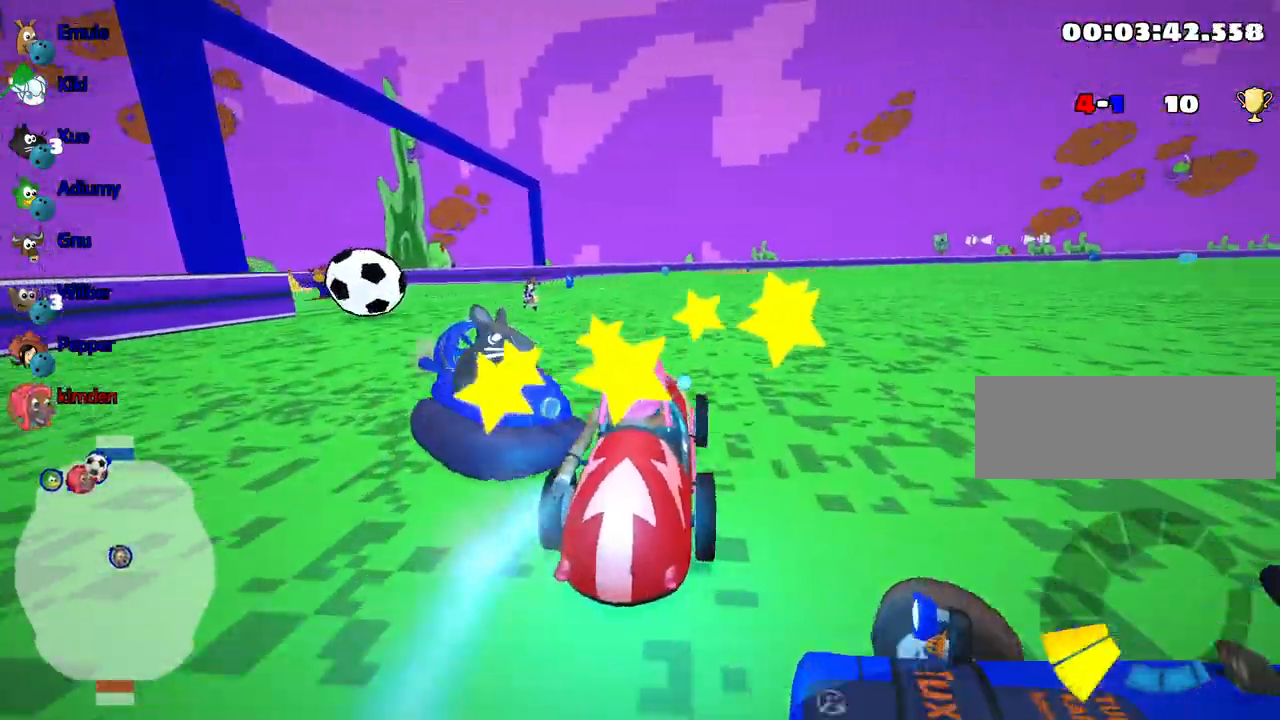
{"keys": ["left", "up"], "events": [[33, "left", "down"], [367, "nitro", "up"]]}
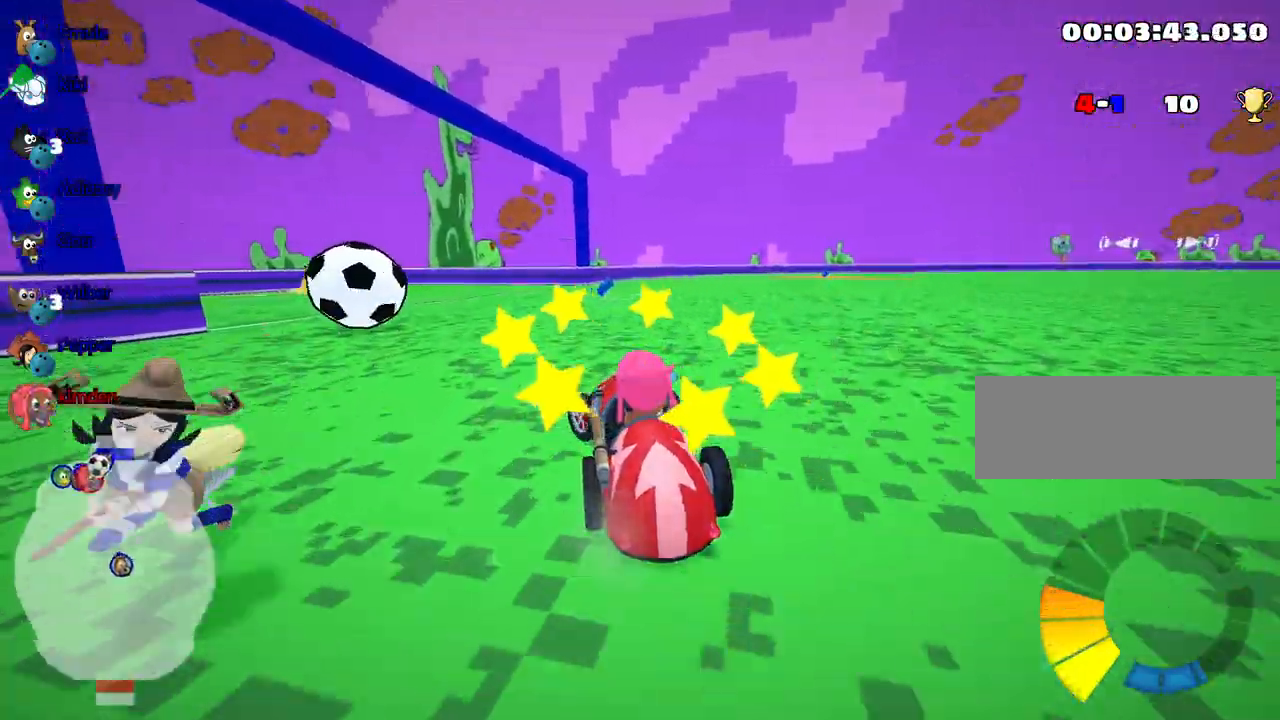
{"keys": ["right", "up"], "events": [[233, "left", "up"], [433, "right", "down"]]}
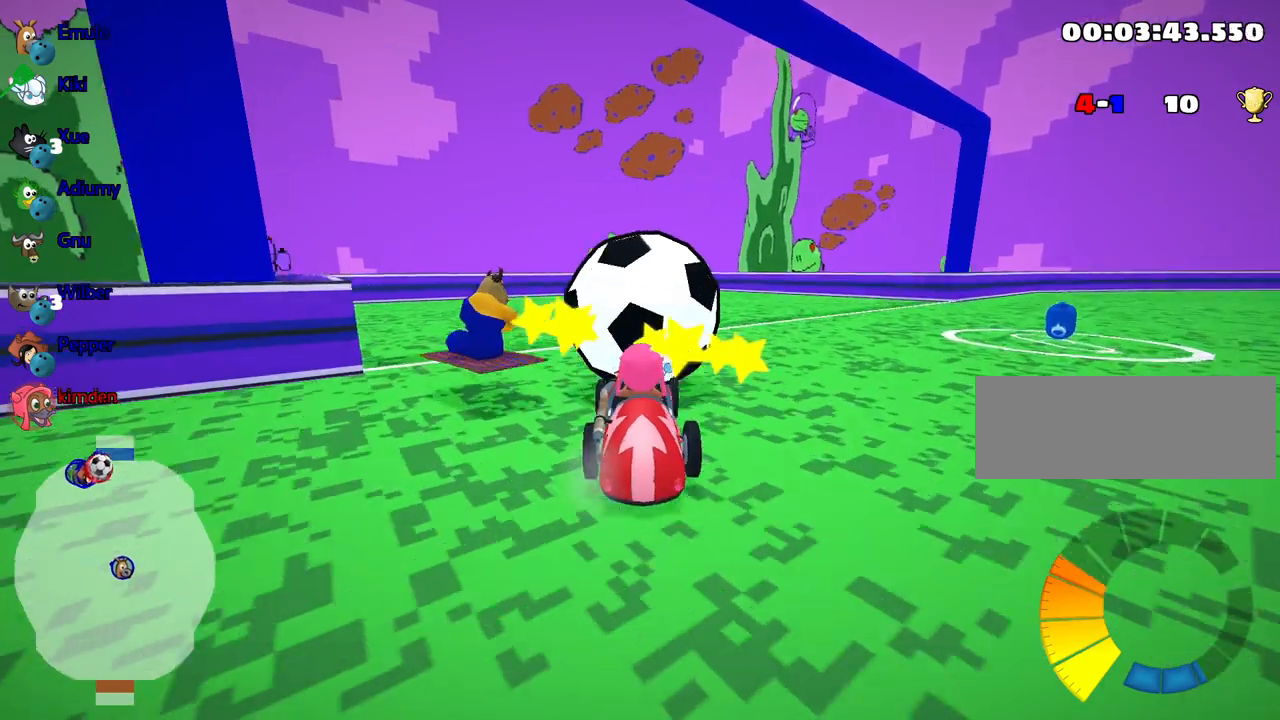
{"keys": ["right"], "events": [[117, "up", "up"]]}
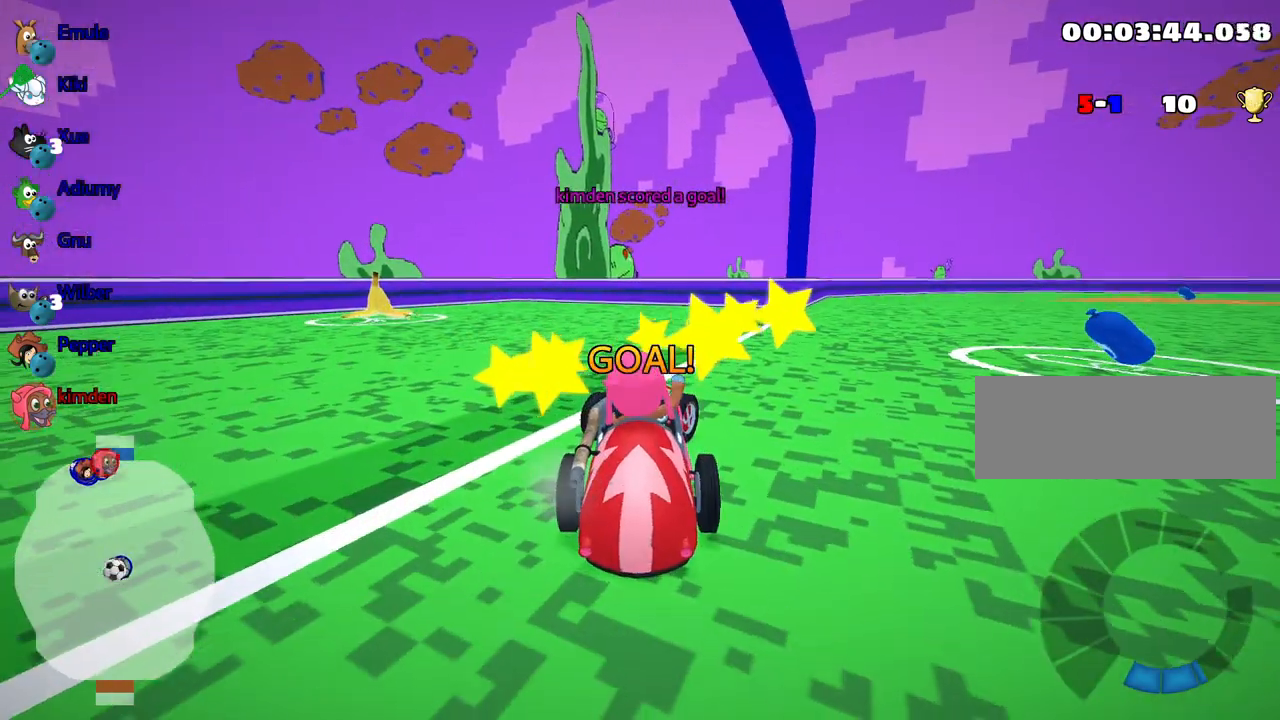
{"keys": ["right"], "events": []}
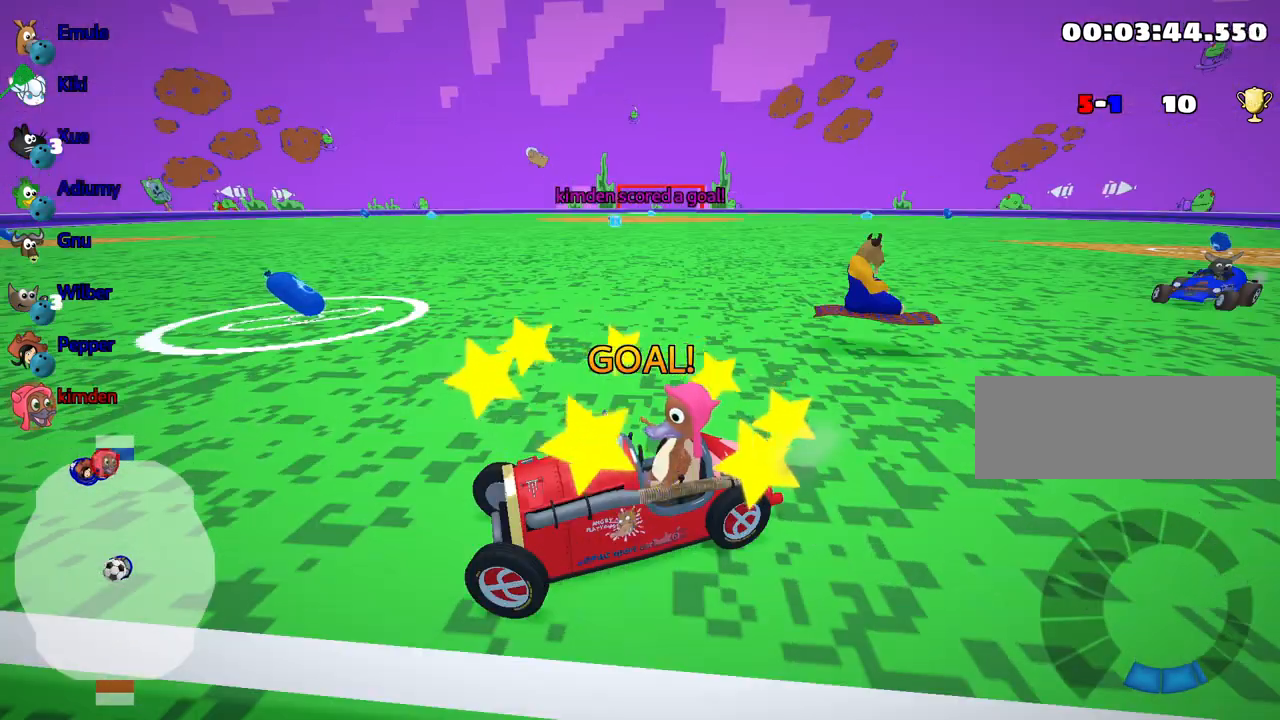
{"keys": ["right"], "events": [[300, "left", "down"], [333, "right", "up"], [433, "right", "down"], [500, "left", "up"]]}
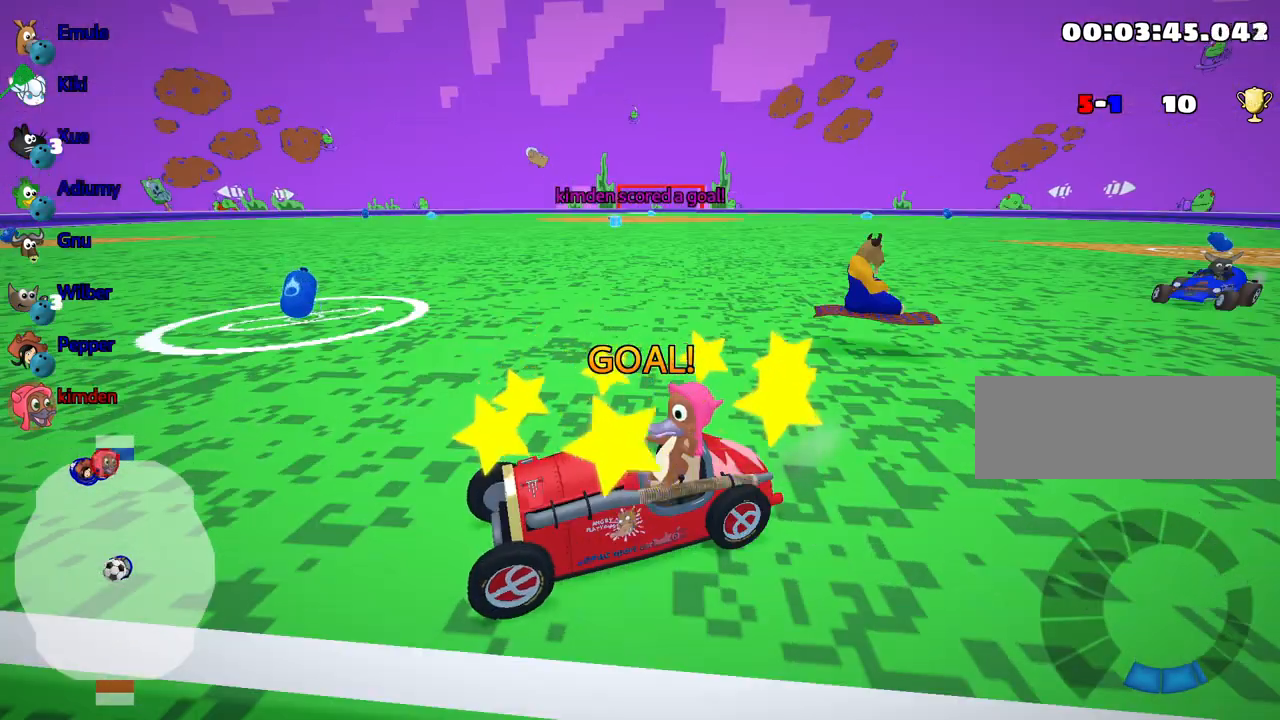
{"keys": ["up"], "events": [[133, "right", "up"], [217, "left", "down"], [367, "left", "up"], [383, "right", "down"], [433, "up", "down"], [467, "right", "up"]]}
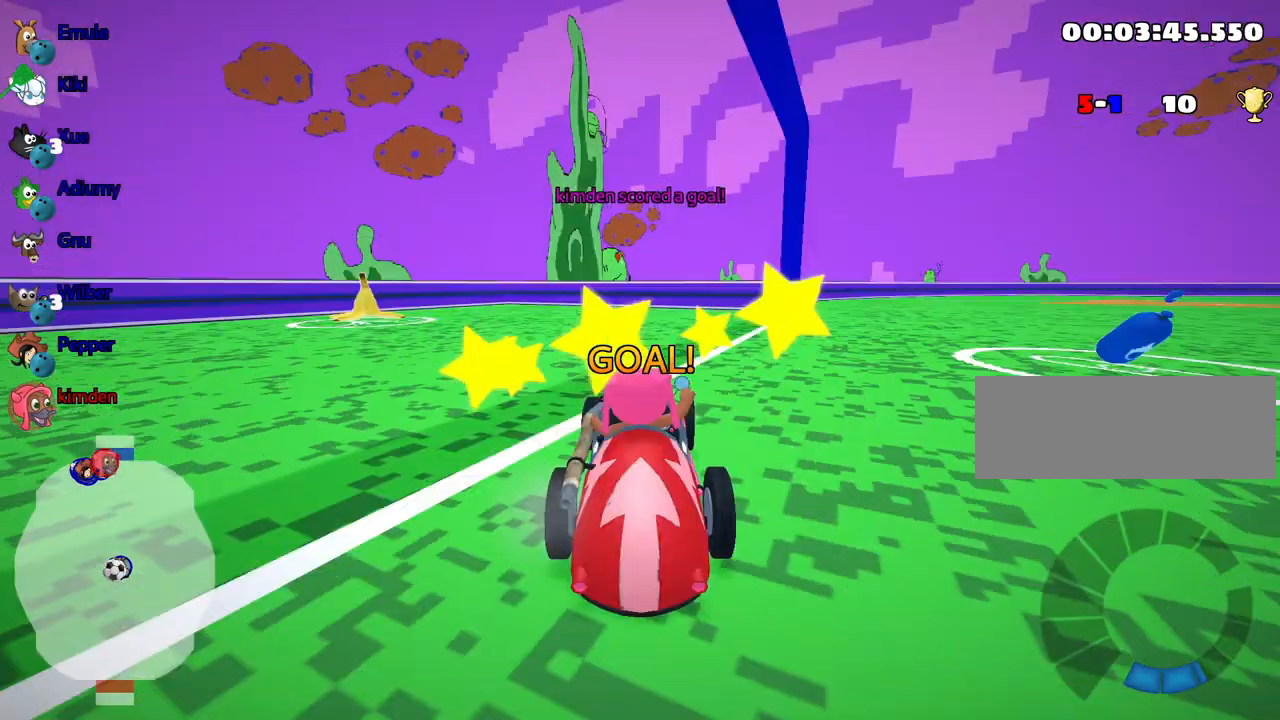
{"keys": ["nitro", "up"], "events": [[100, "nitro", "down"]]}
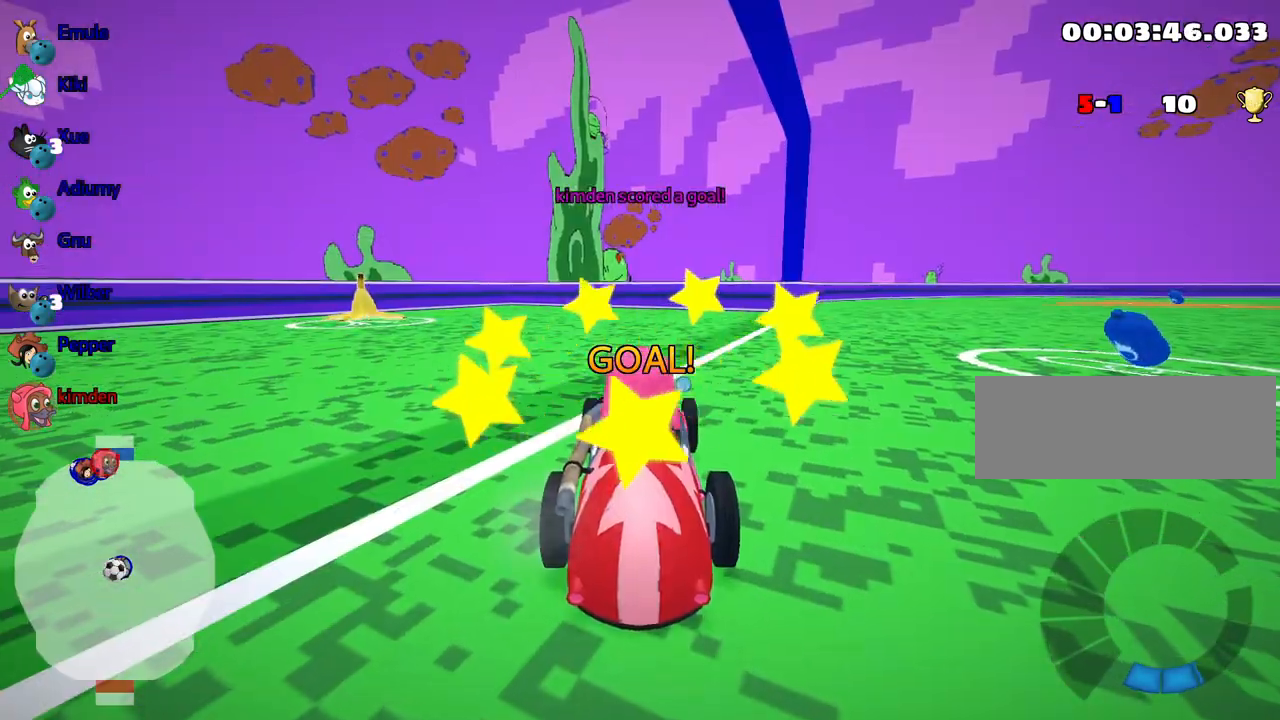
{"keys": ["nitro", "up"], "events": []}
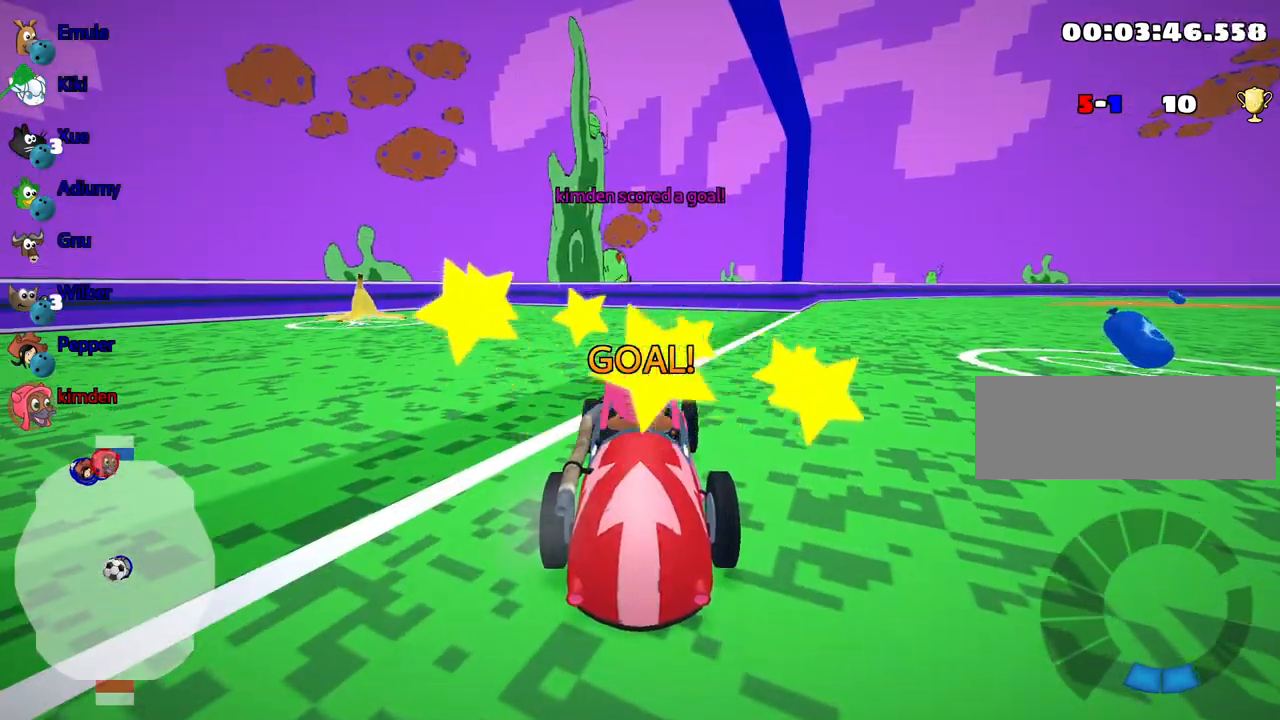
{"keys": ["nitro", "up"], "events": []}
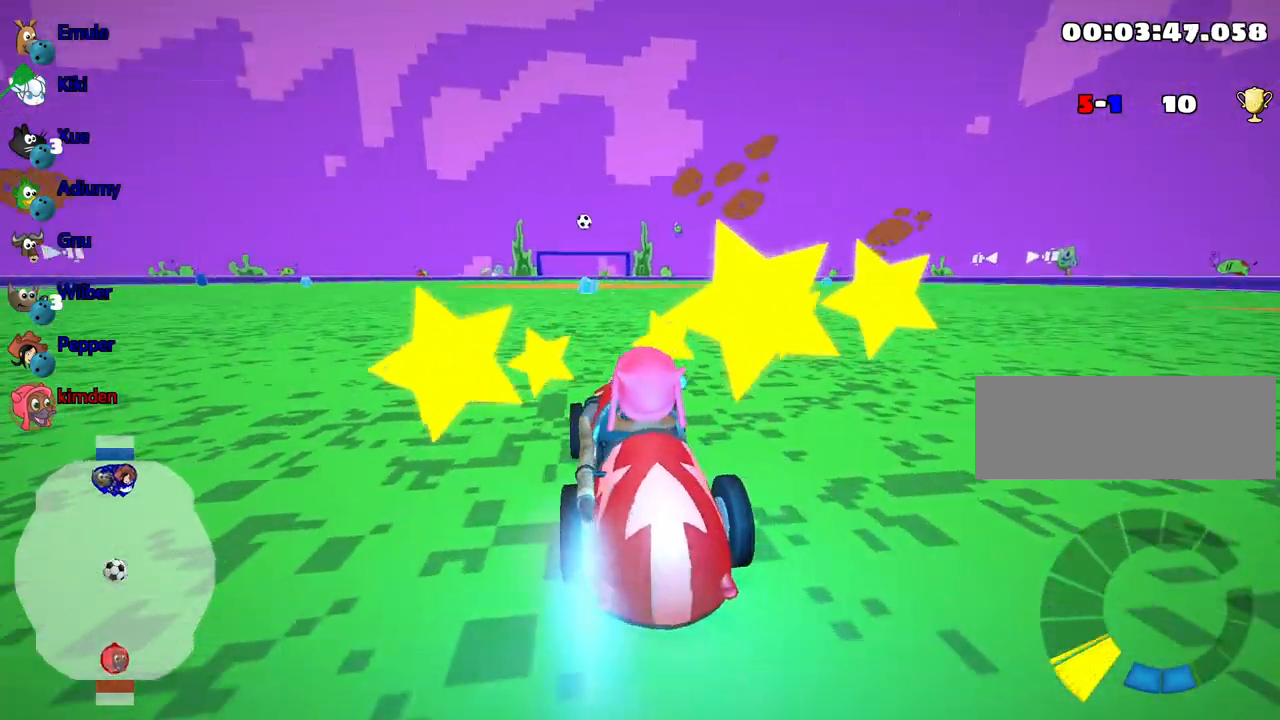
{"keys": ["nitro", "up"], "events": []}